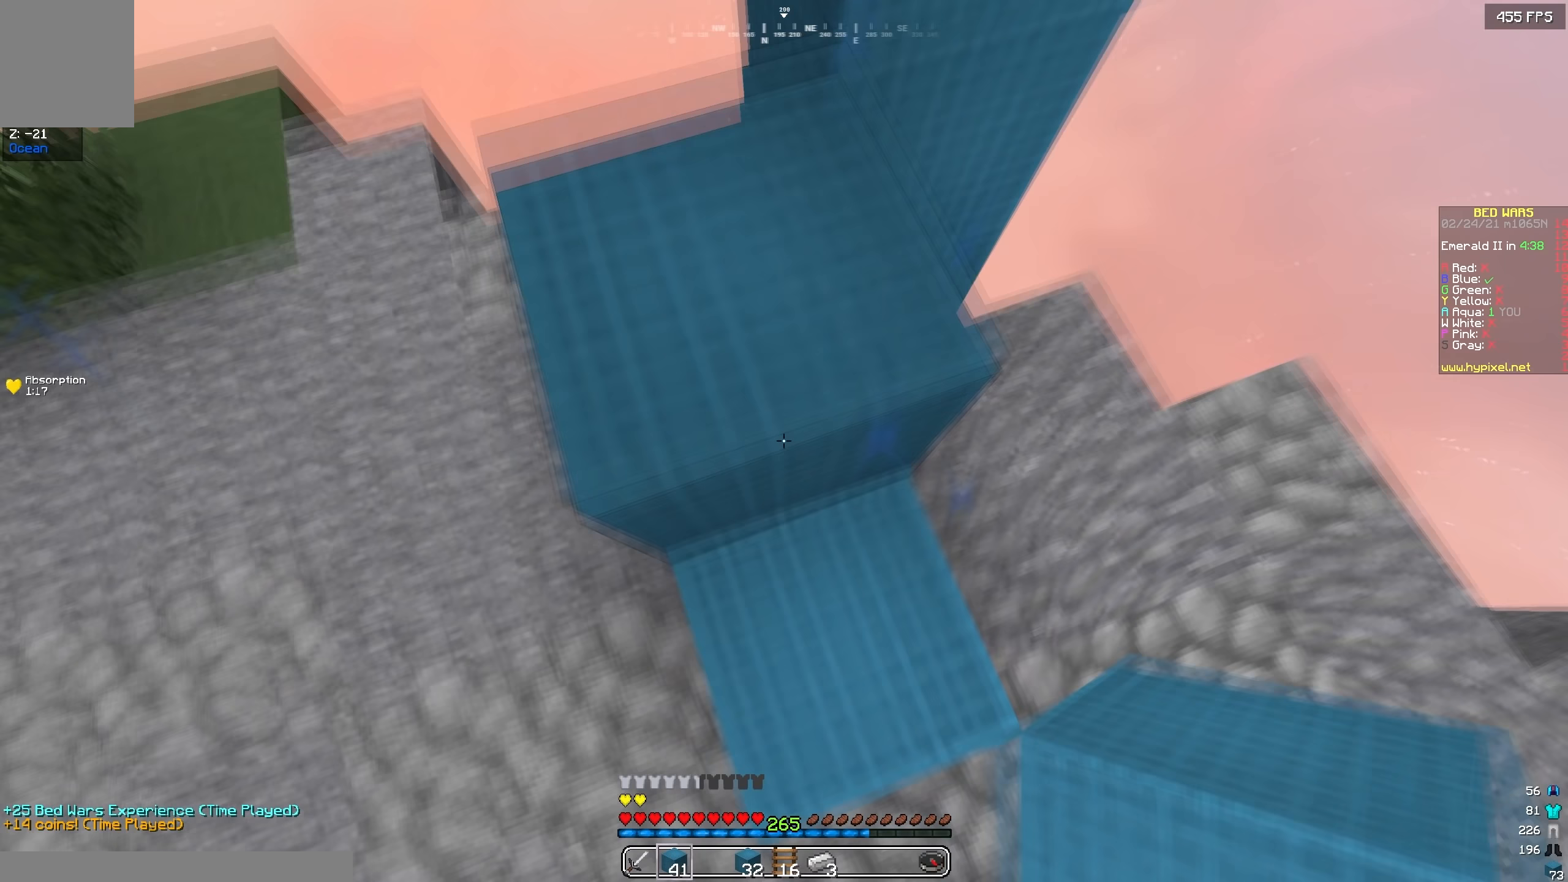
Gameplay with keyboard; each line is a JSON object with the keys held at the frame after it (dt_ms = milliseconds from this image to that frame). "events" lists presses ("down") and releases ("up") of "a", "d", "s" and "w" between this image and that frame as [ms after this image, input, new state], when the widget could be followed in between. No other keys are recorded. Mouse input is not recorded.
{"dt_ms": 100, "keys": ["w"], "events": []}
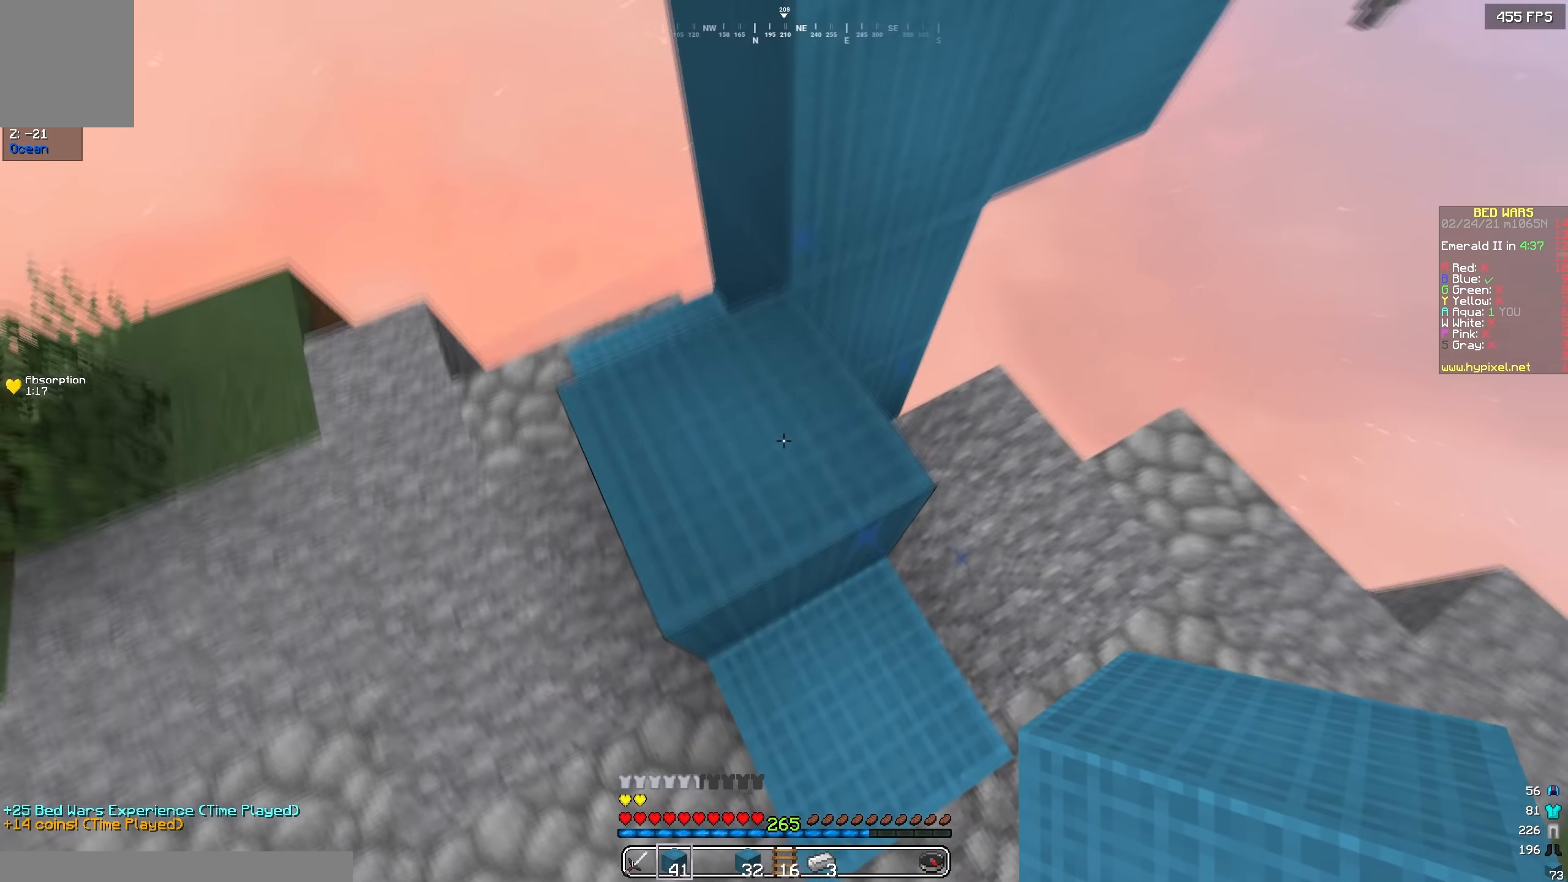
{"dt_ms": 500, "keys": [], "events": [[183, "w", "up"]]}
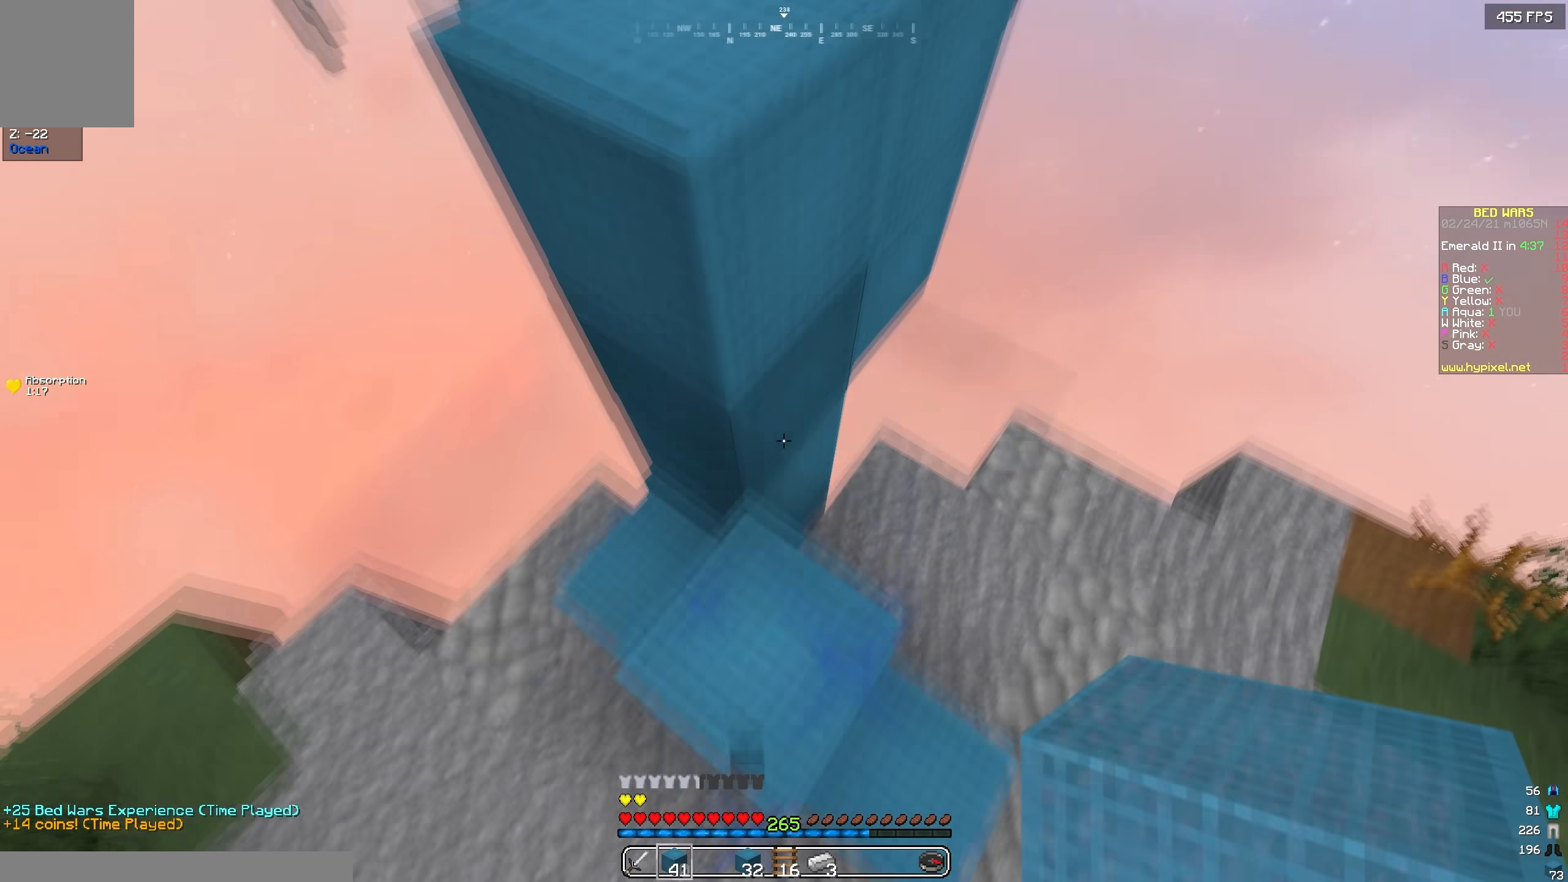
{"dt_ms": 500, "keys": ["d", "w"], "events": [[350, "w", "down"], [467, "d", "down"]]}
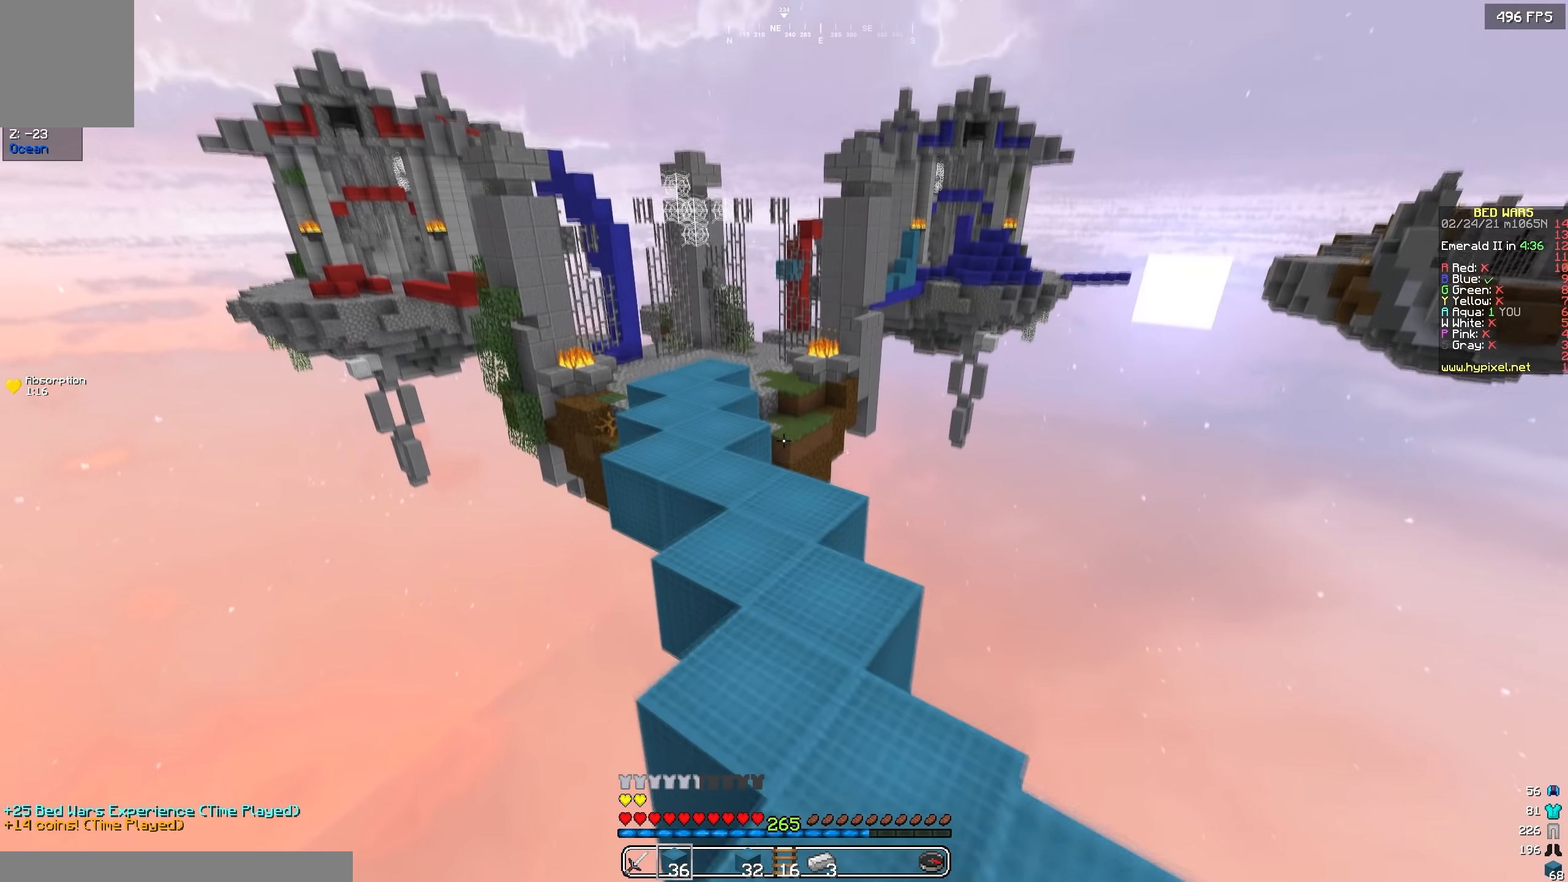
{"dt_ms": 500, "keys": ["w"], "events": [[100, "w", "up"], [250, "w", "down"], [333, "d", "up"]]}
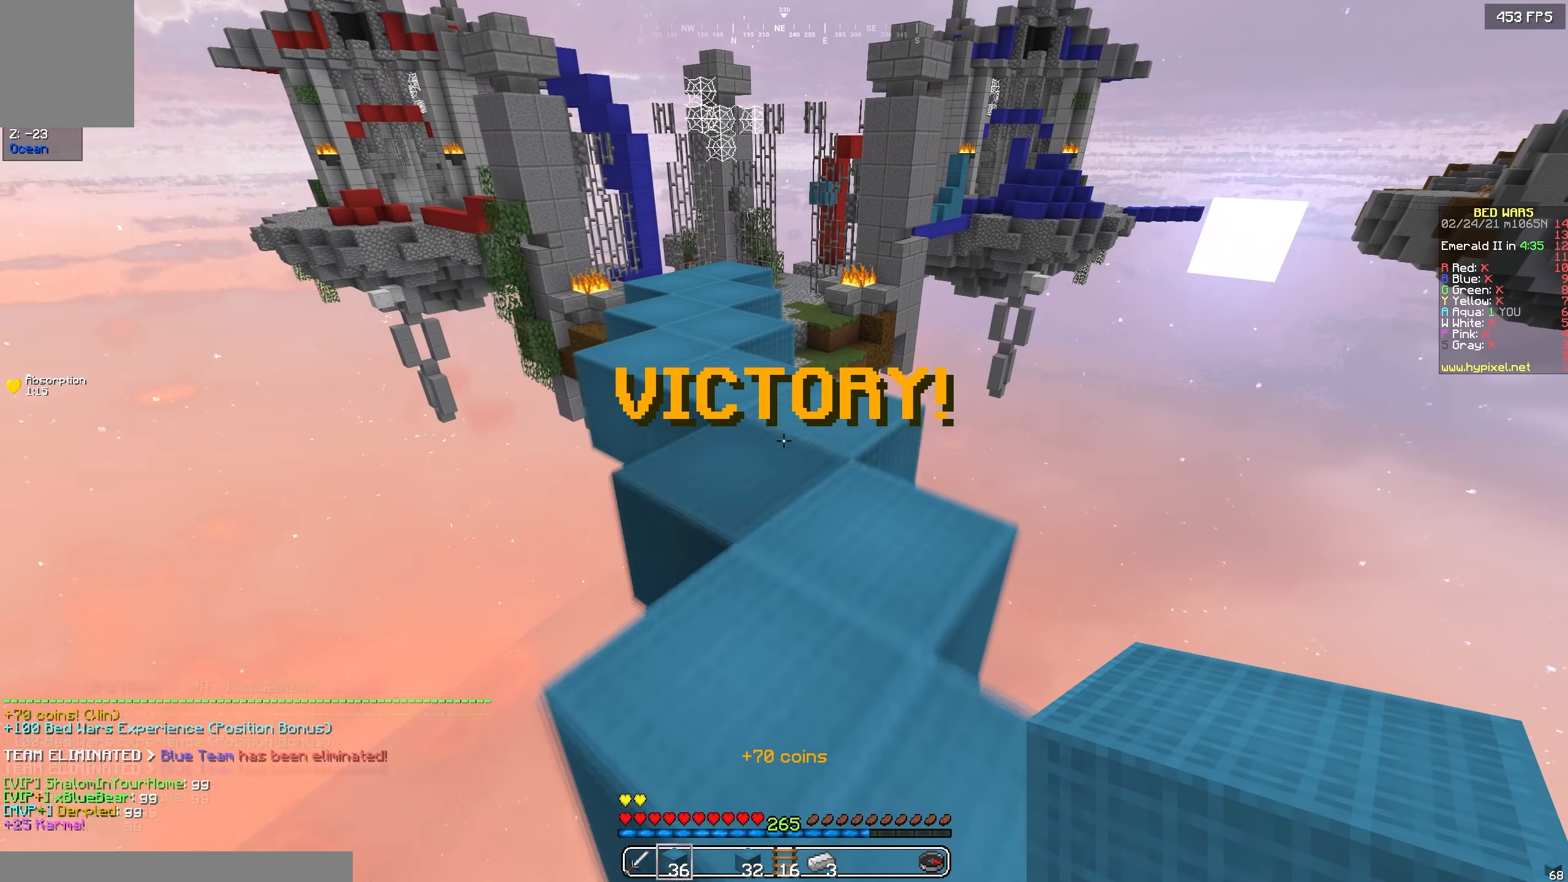
{"dt_ms": 500, "keys": ["w"], "events": []}
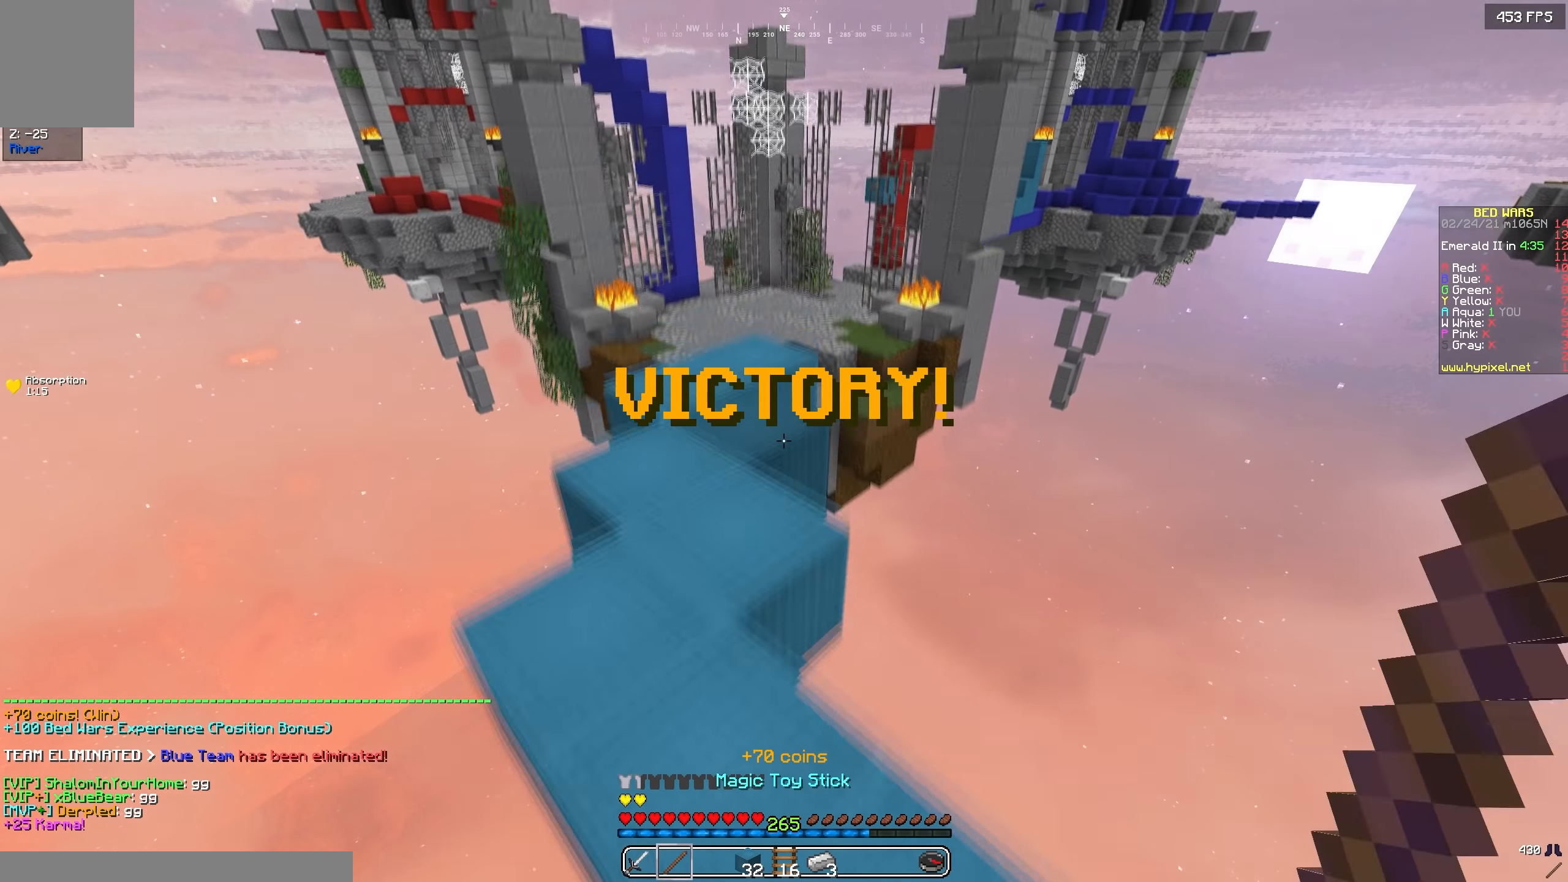
{"dt_ms": 500, "keys": [], "events": [[67, "a", "down"], [133, "a", "up"], [133, "w", "up"]]}
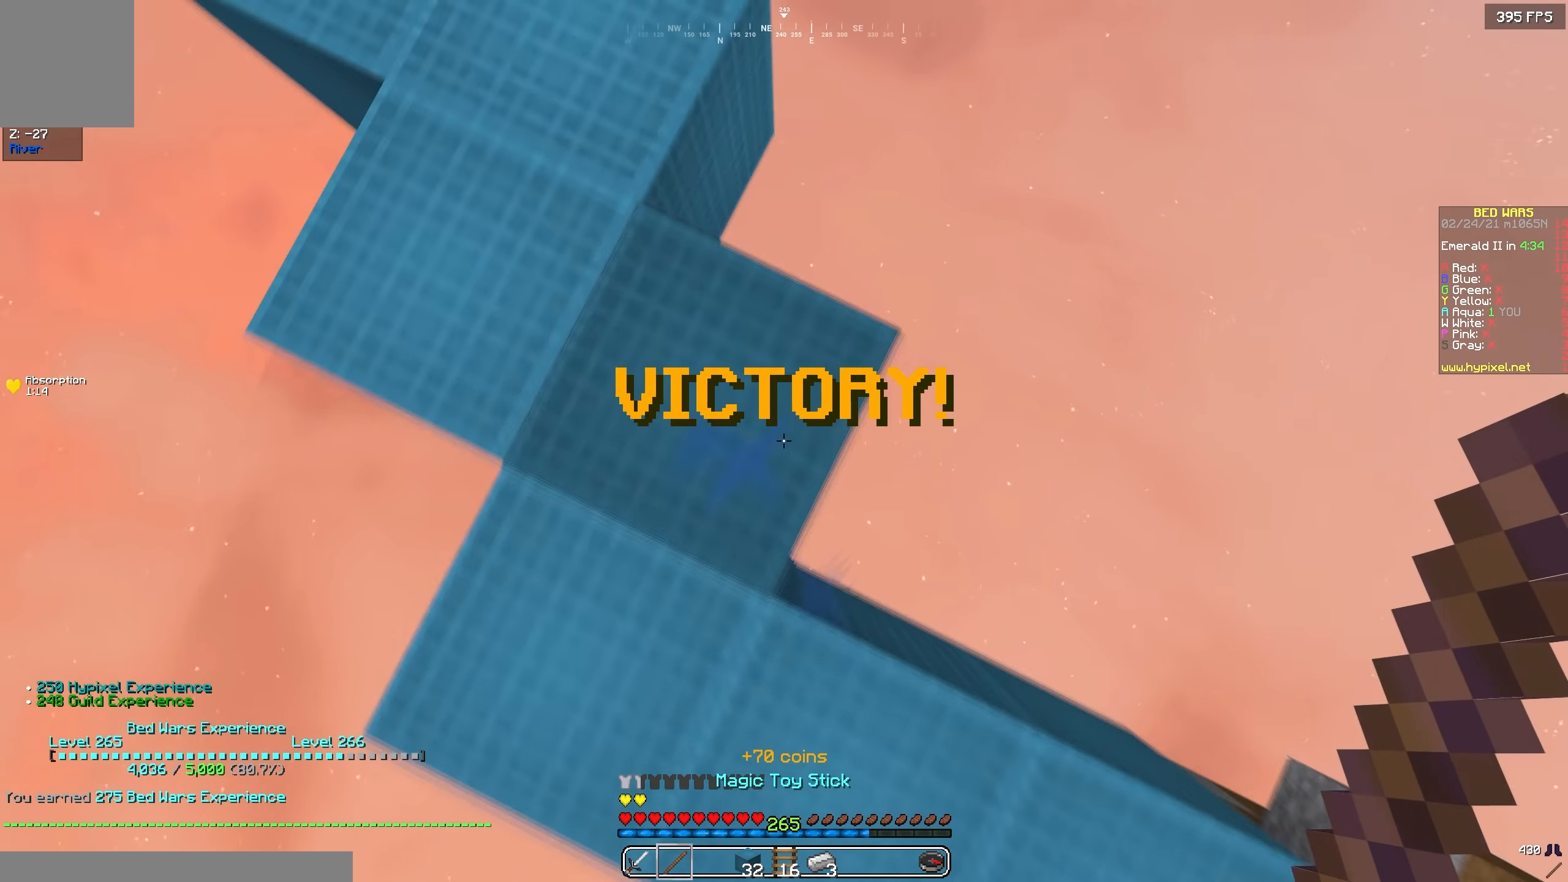
{"dt_ms": 500, "keys": ["s"], "events": [[283, "s", "down"]]}
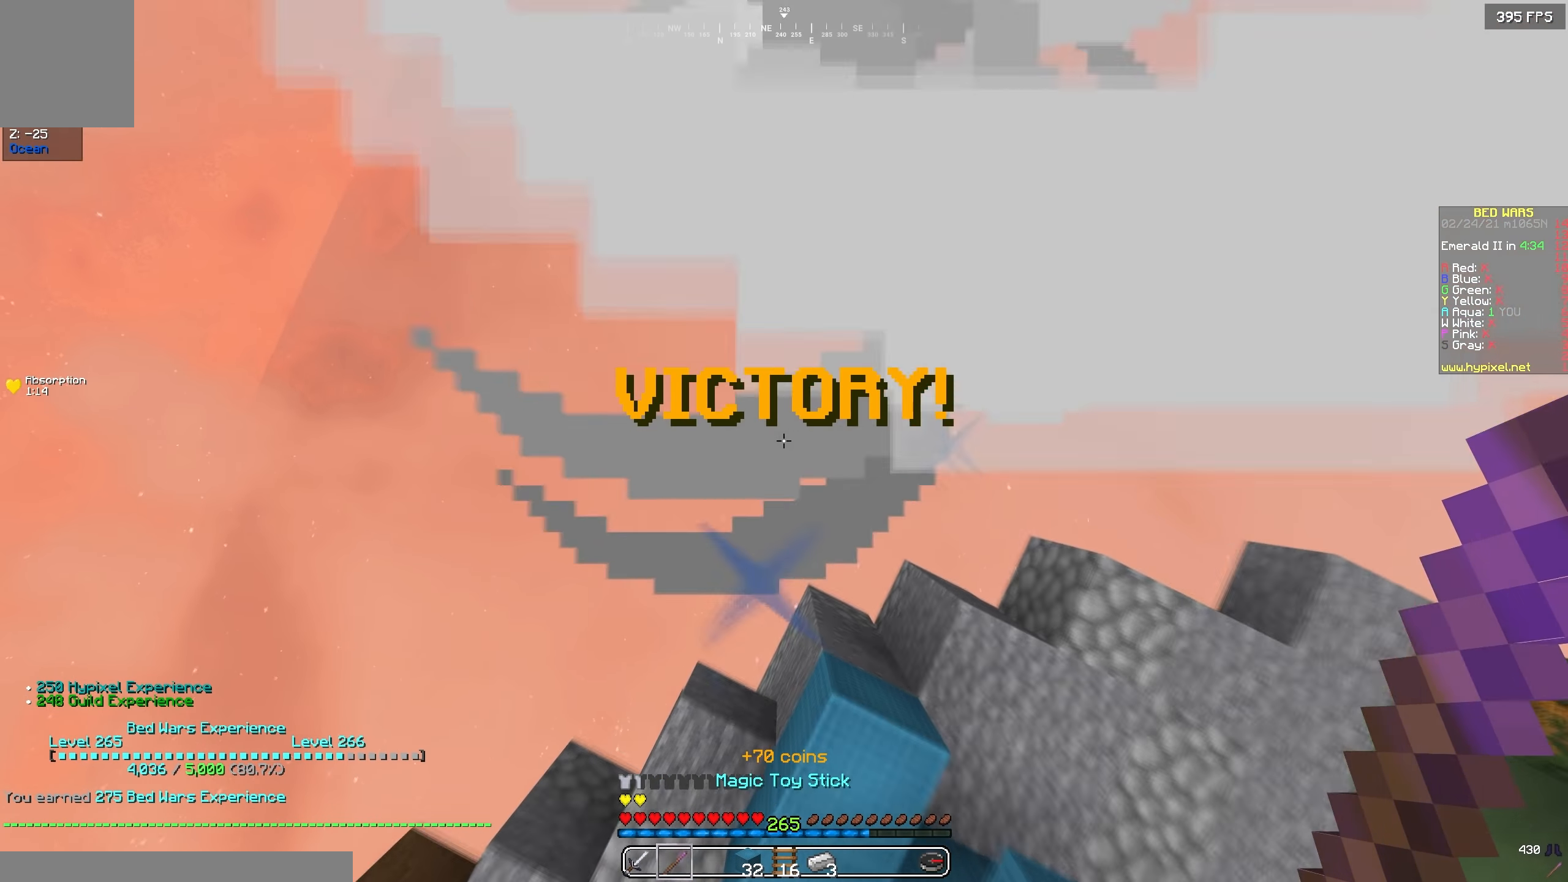
{"dt_ms": 500, "keys": ["a"], "events": [[283, "a", "down"], [450, "s", "up"]]}
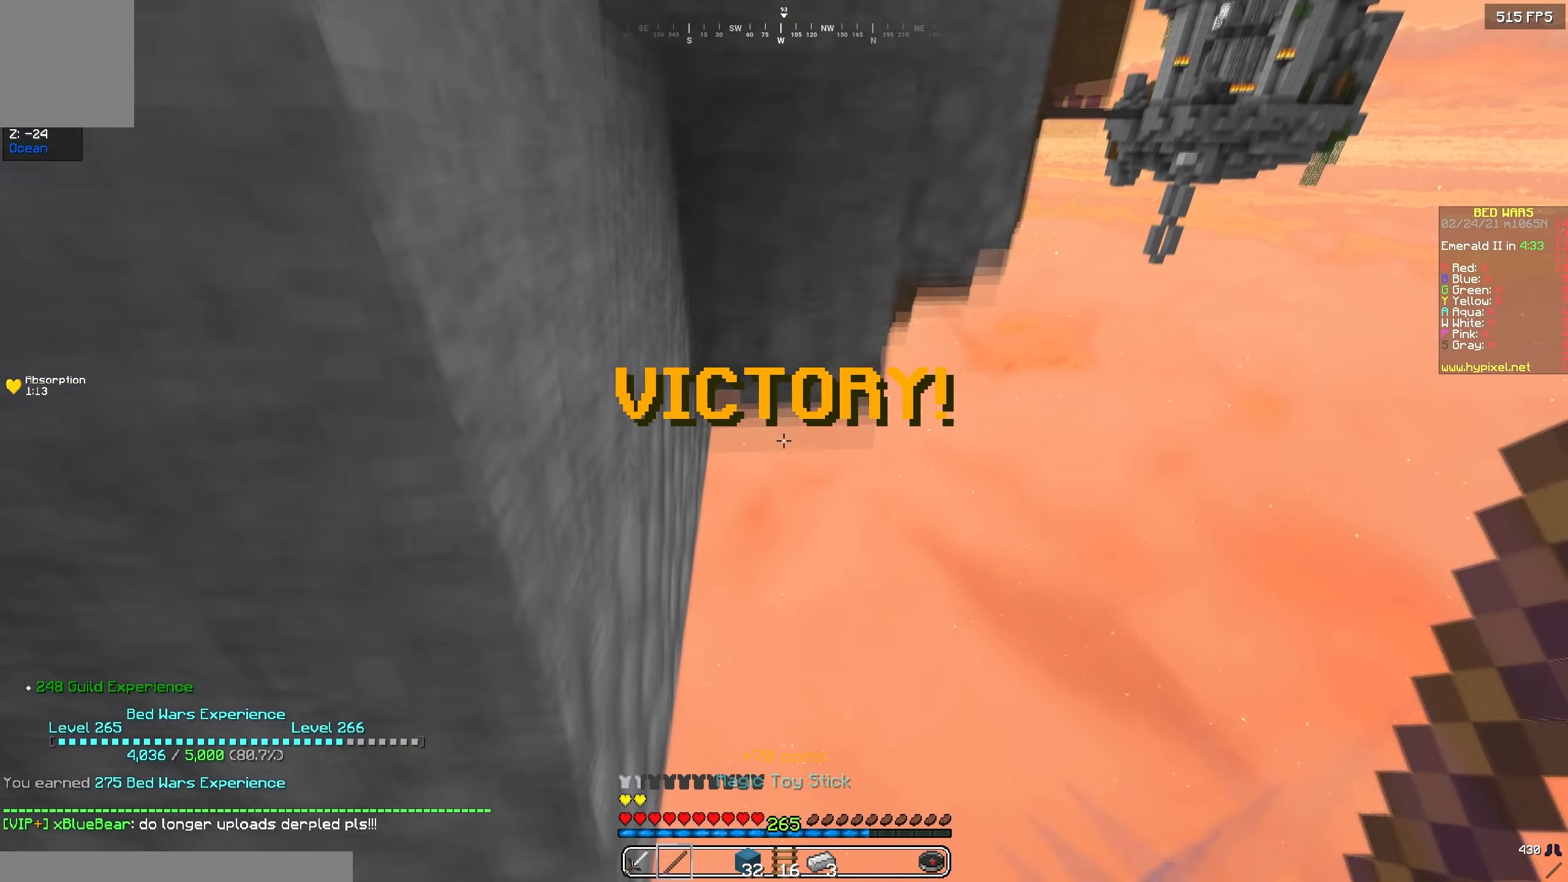
{"dt_ms": 500, "keys": [], "events": [[217, "a", "up"]]}
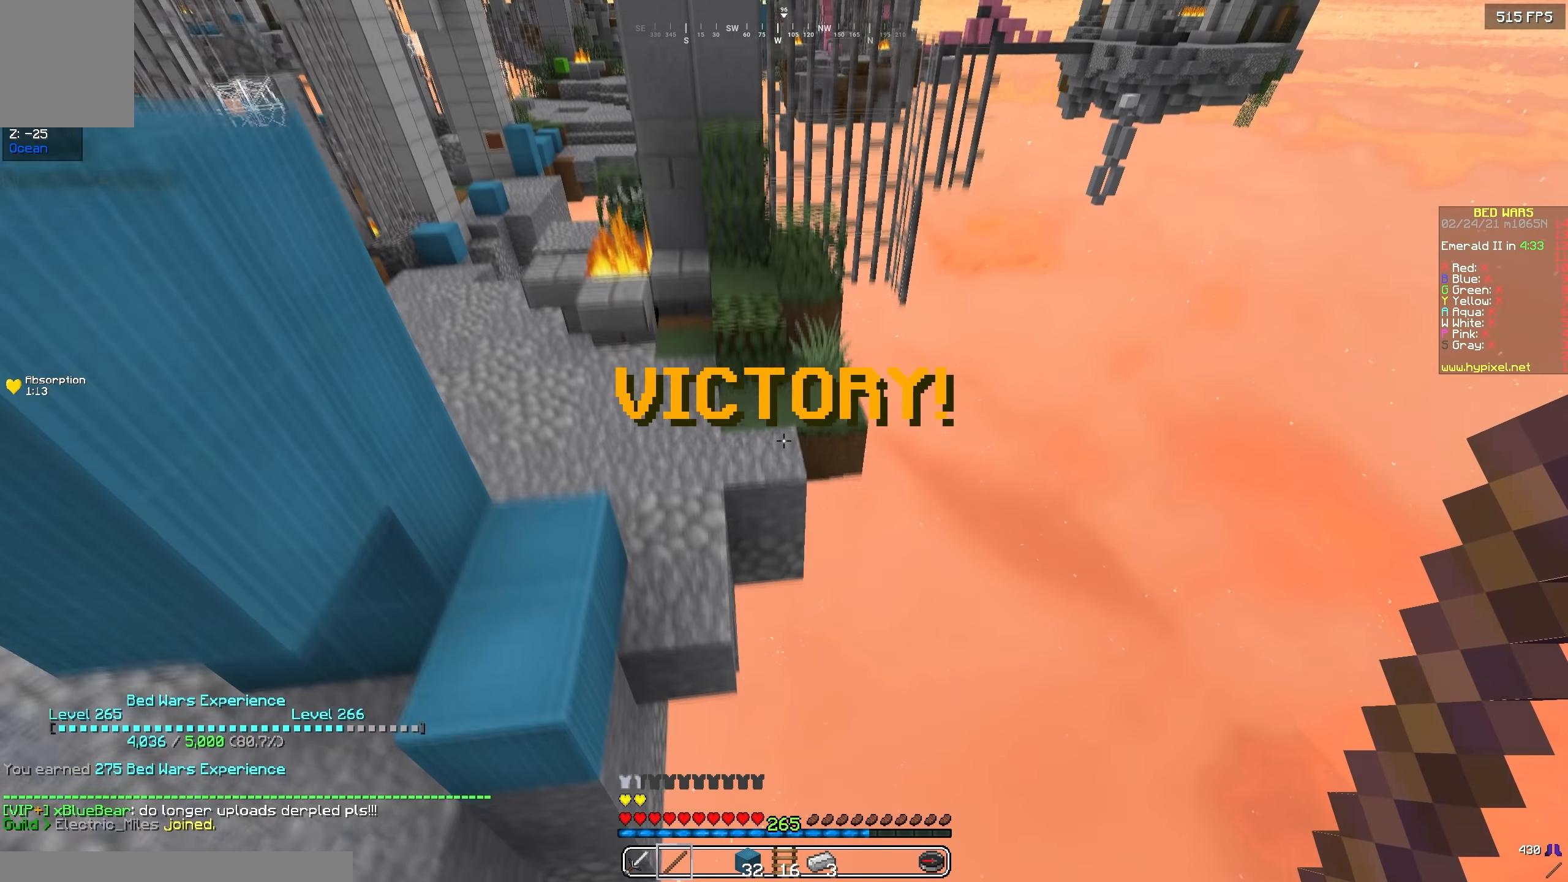
{"dt_ms": 500, "keys": [], "events": []}
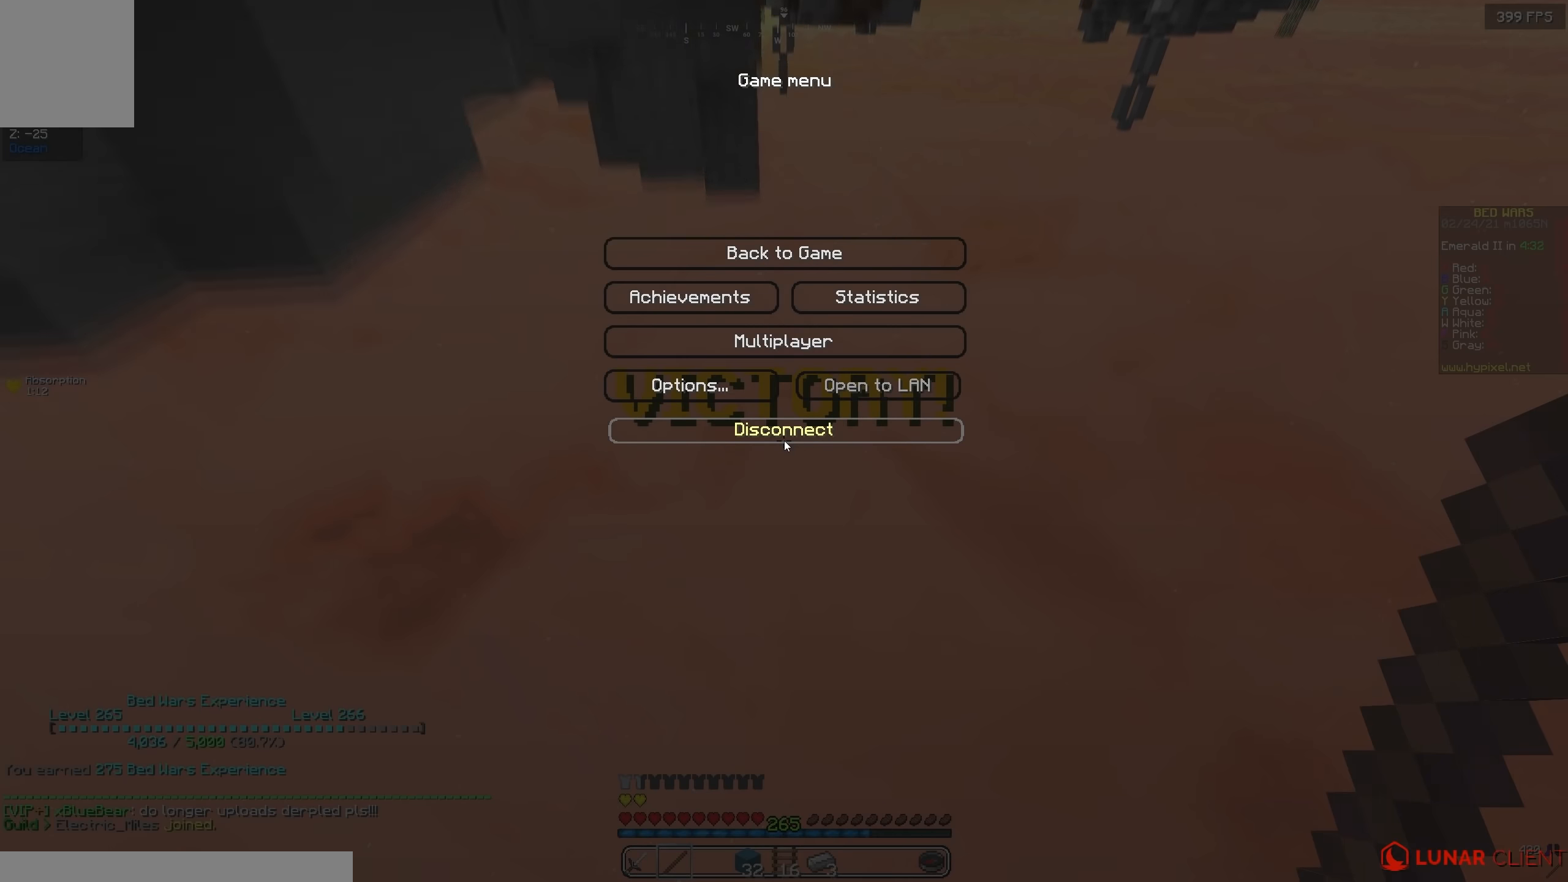
{"dt_ms": 500, "keys": ["a", "w"]}
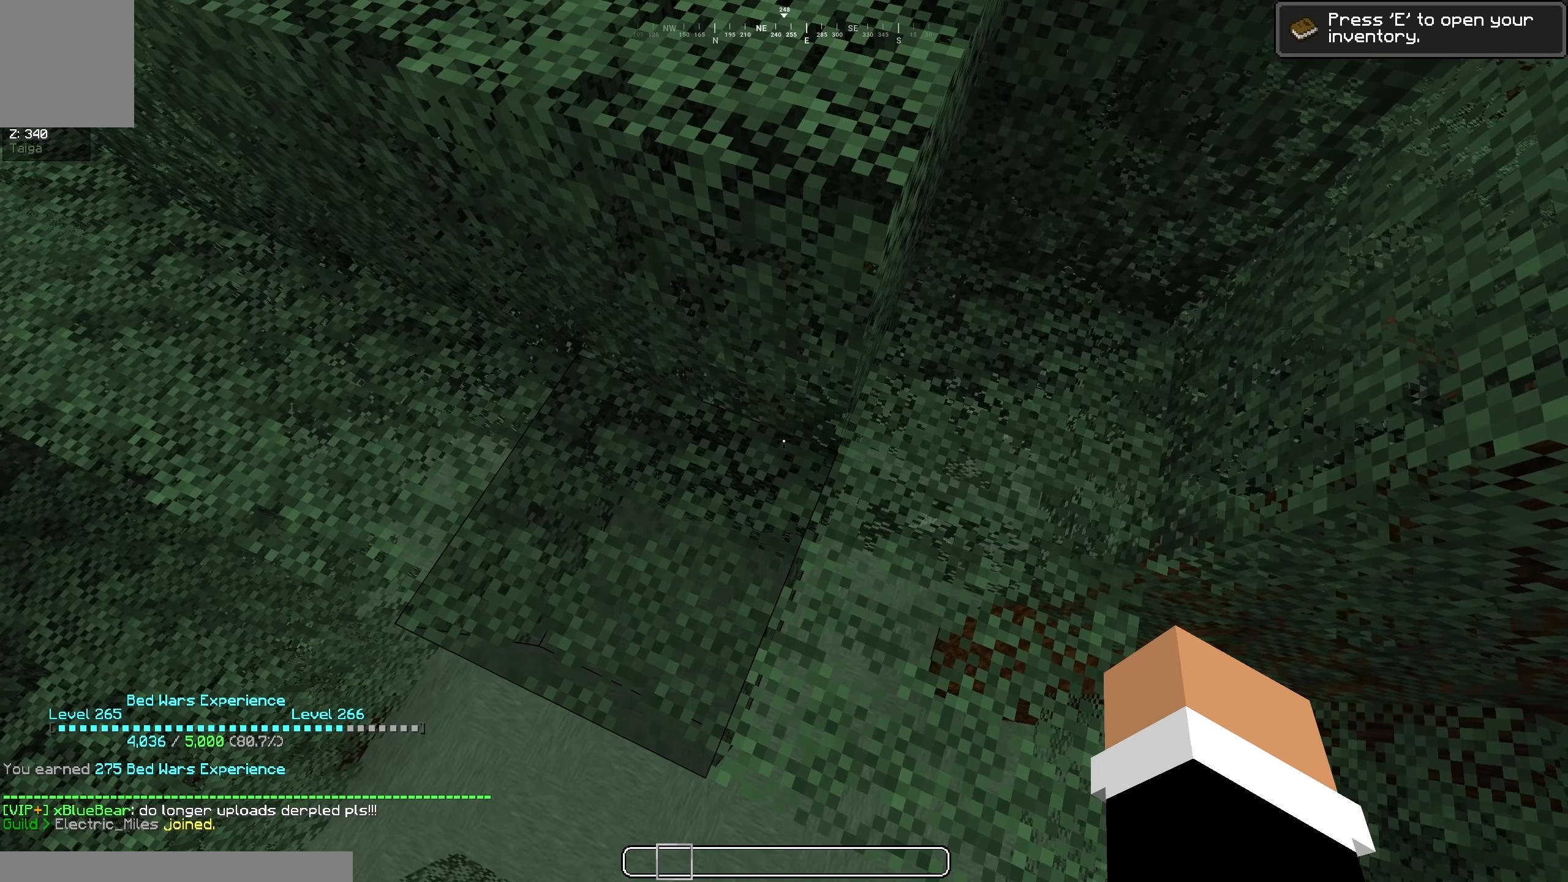
{"dt_ms": 500, "keys": ["a", "w"], "events": [[166, "a", "up"], [166, "w", "up"], [266, "w", "down"], [433, "a", "down"]]}
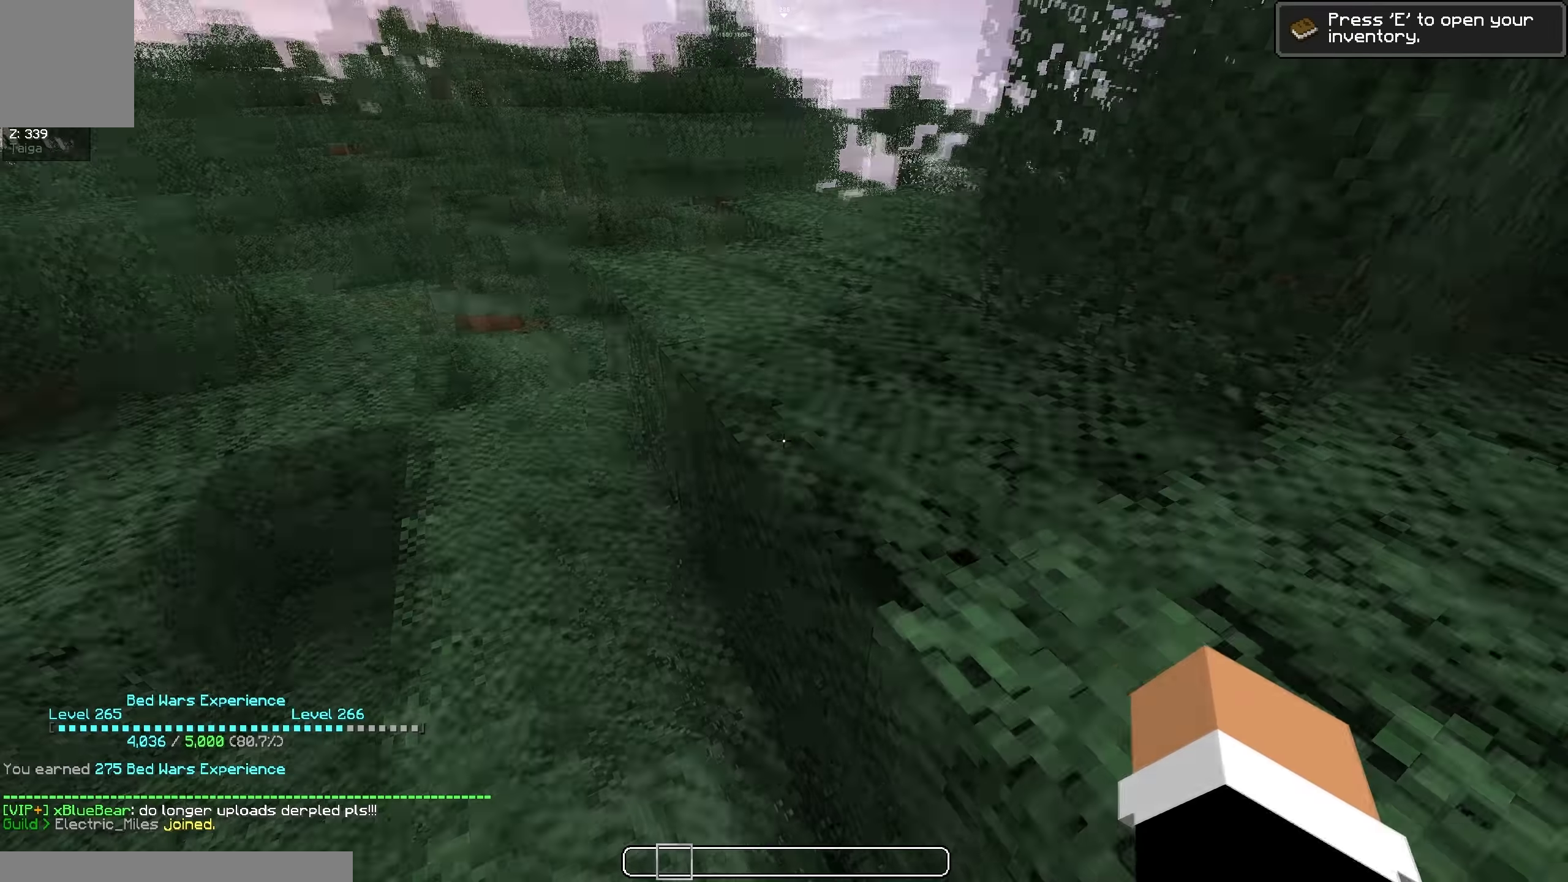
{"dt_ms": 500, "keys": [], "events": [[50, "a", "up"], [400, "w", "up"]]}
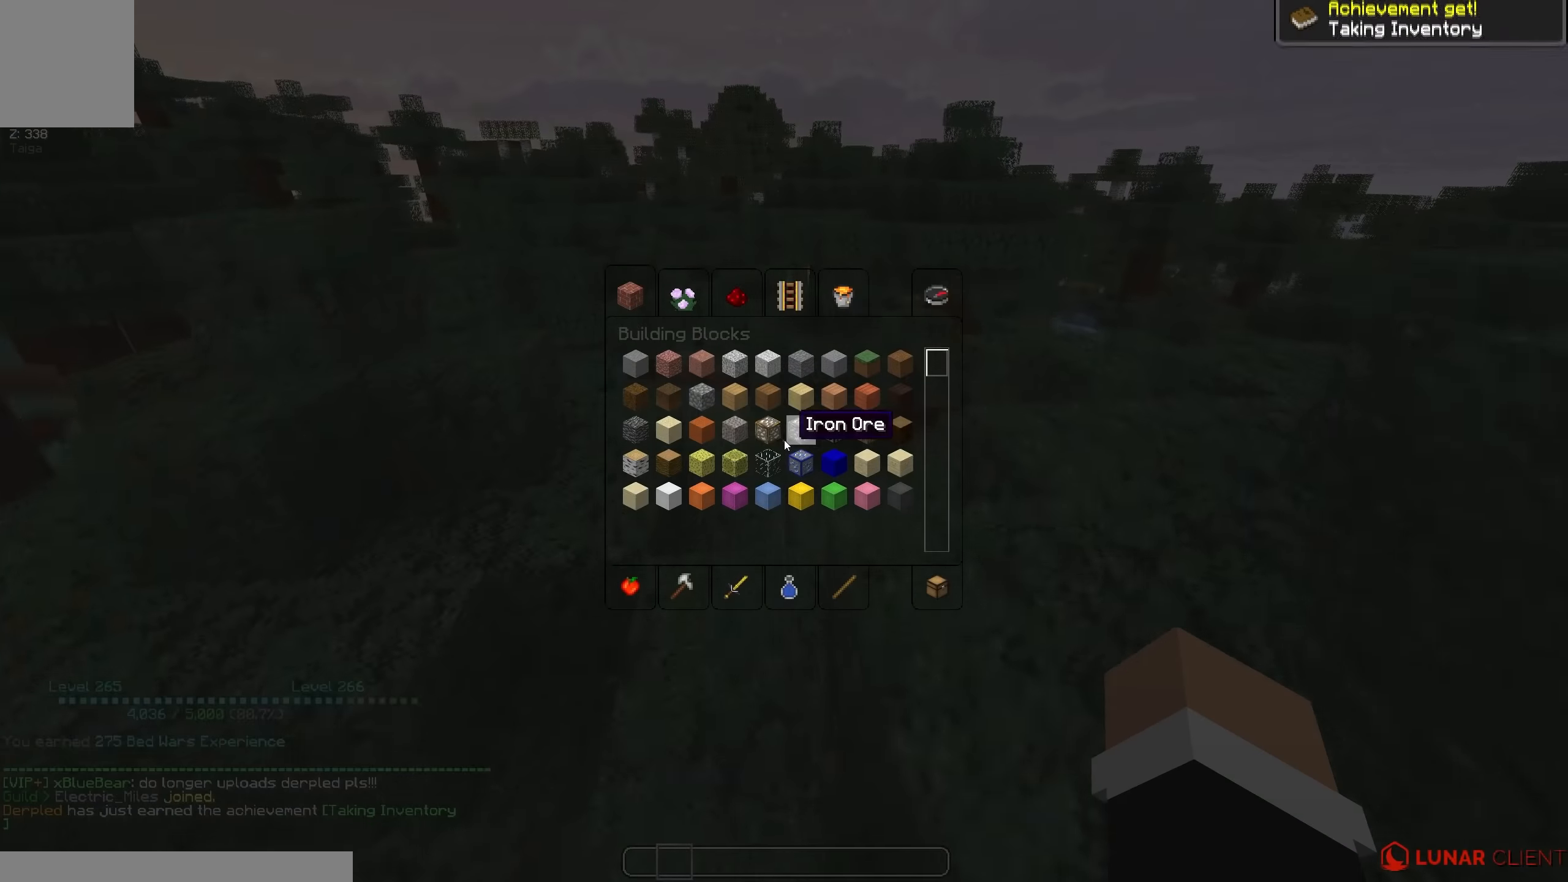
{"dt_ms": 500, "keys": [], "events": []}
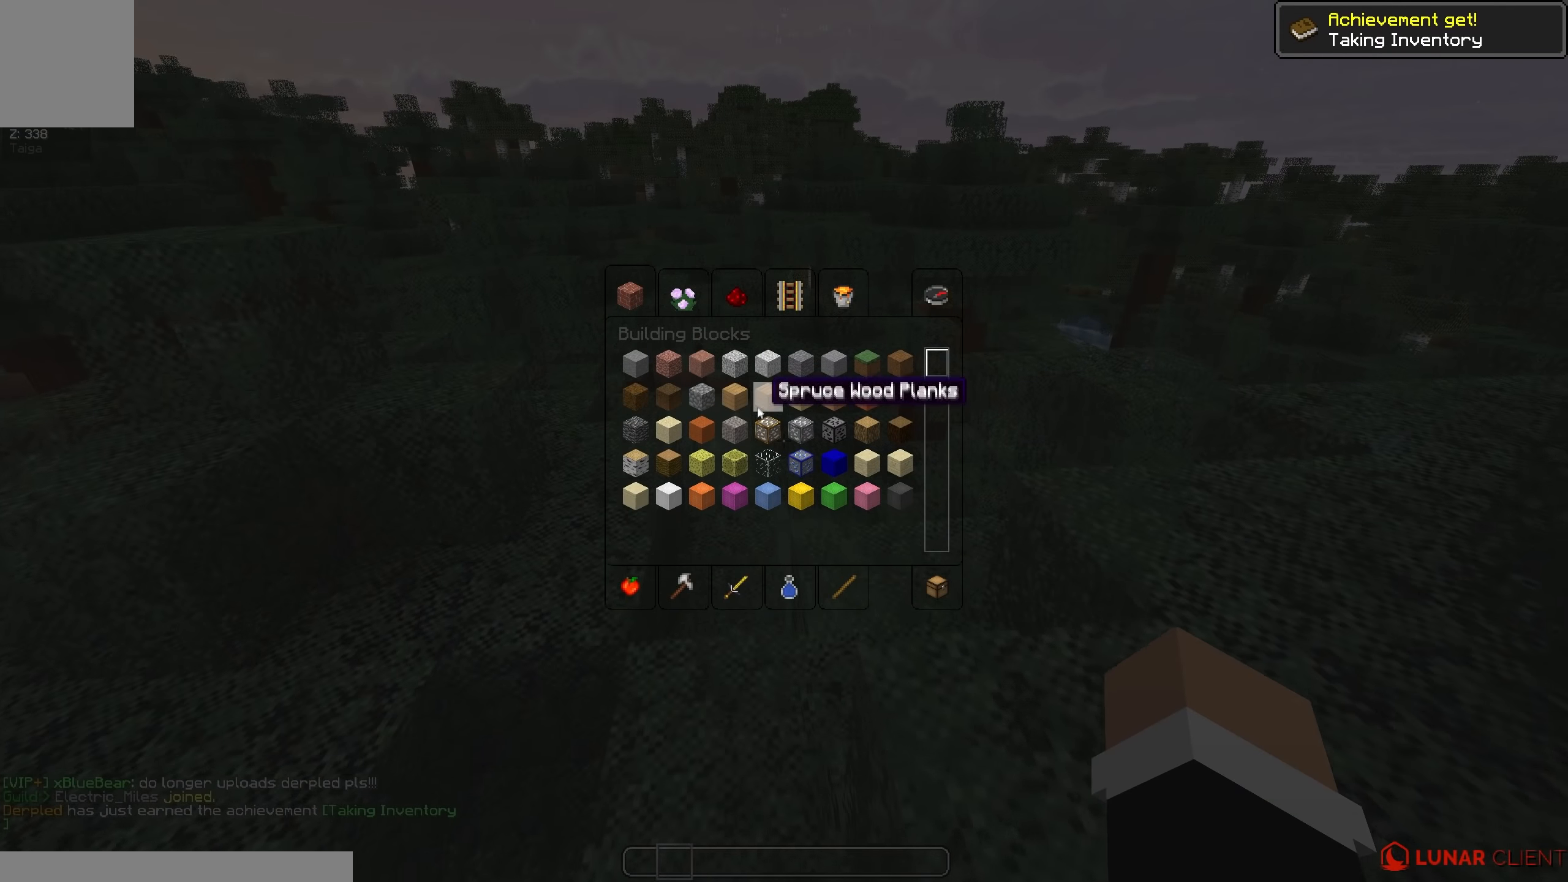
{"dt_ms": 500, "keys": [], "events": []}
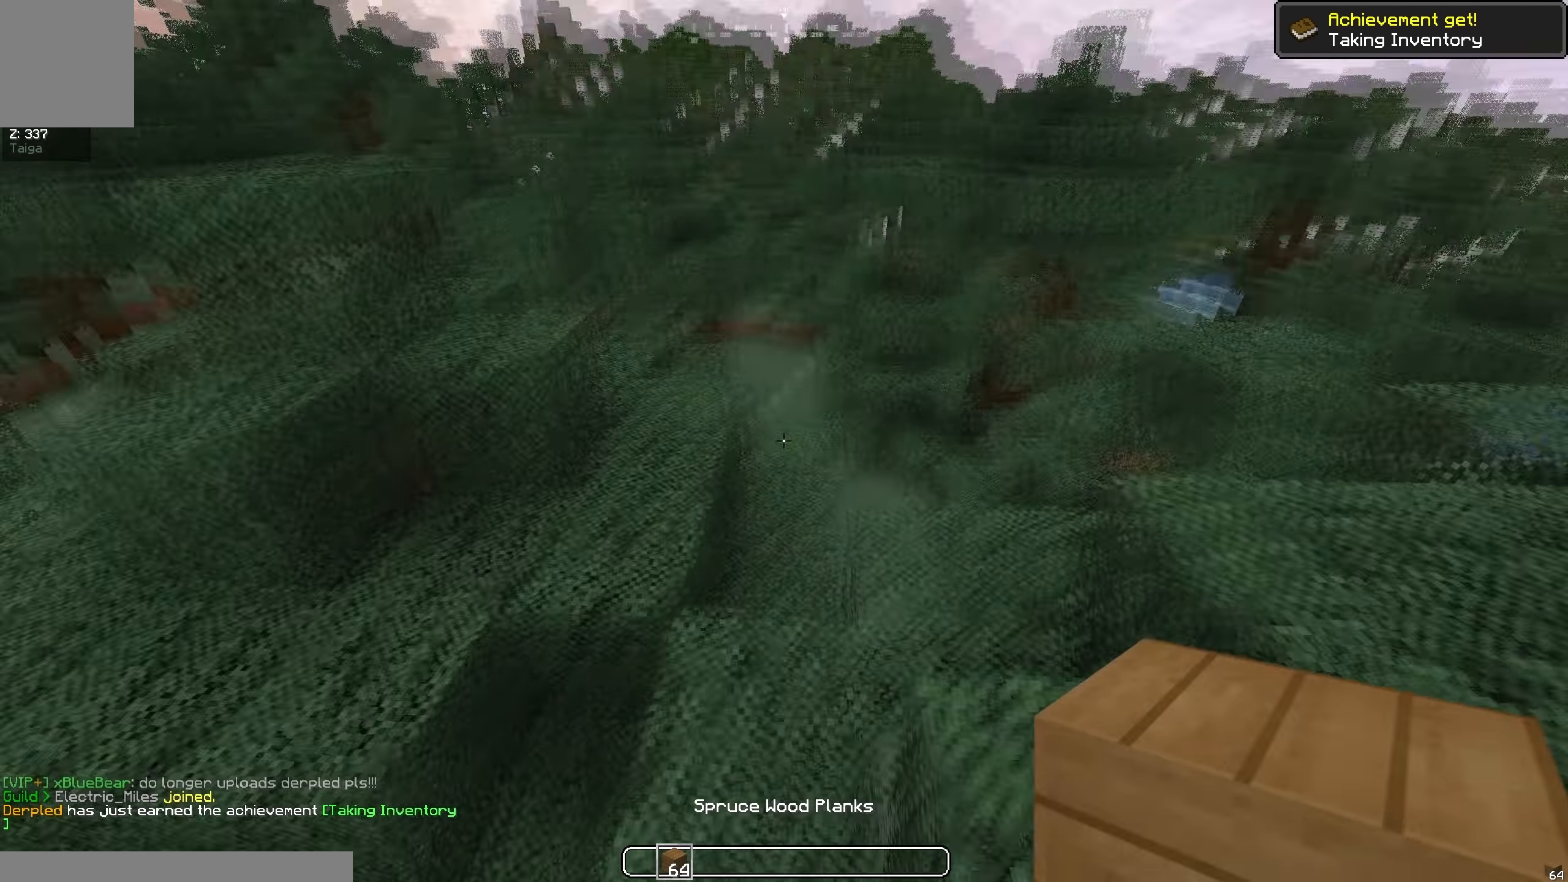
{"dt_ms": 500, "keys": [], "events": []}
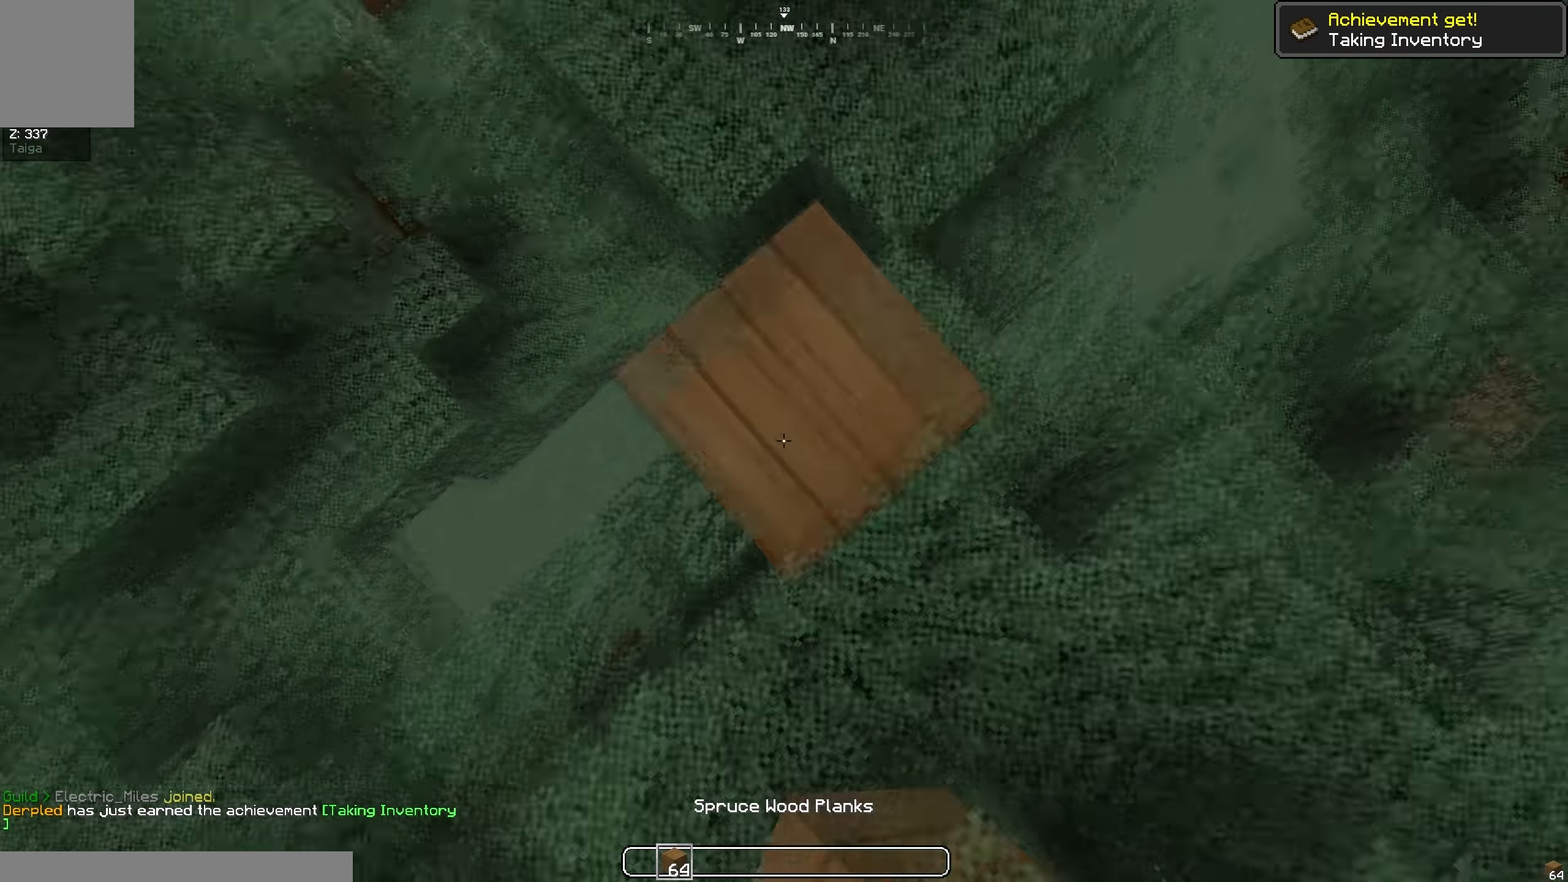
{"dt_ms": 500, "keys": [], "events": []}
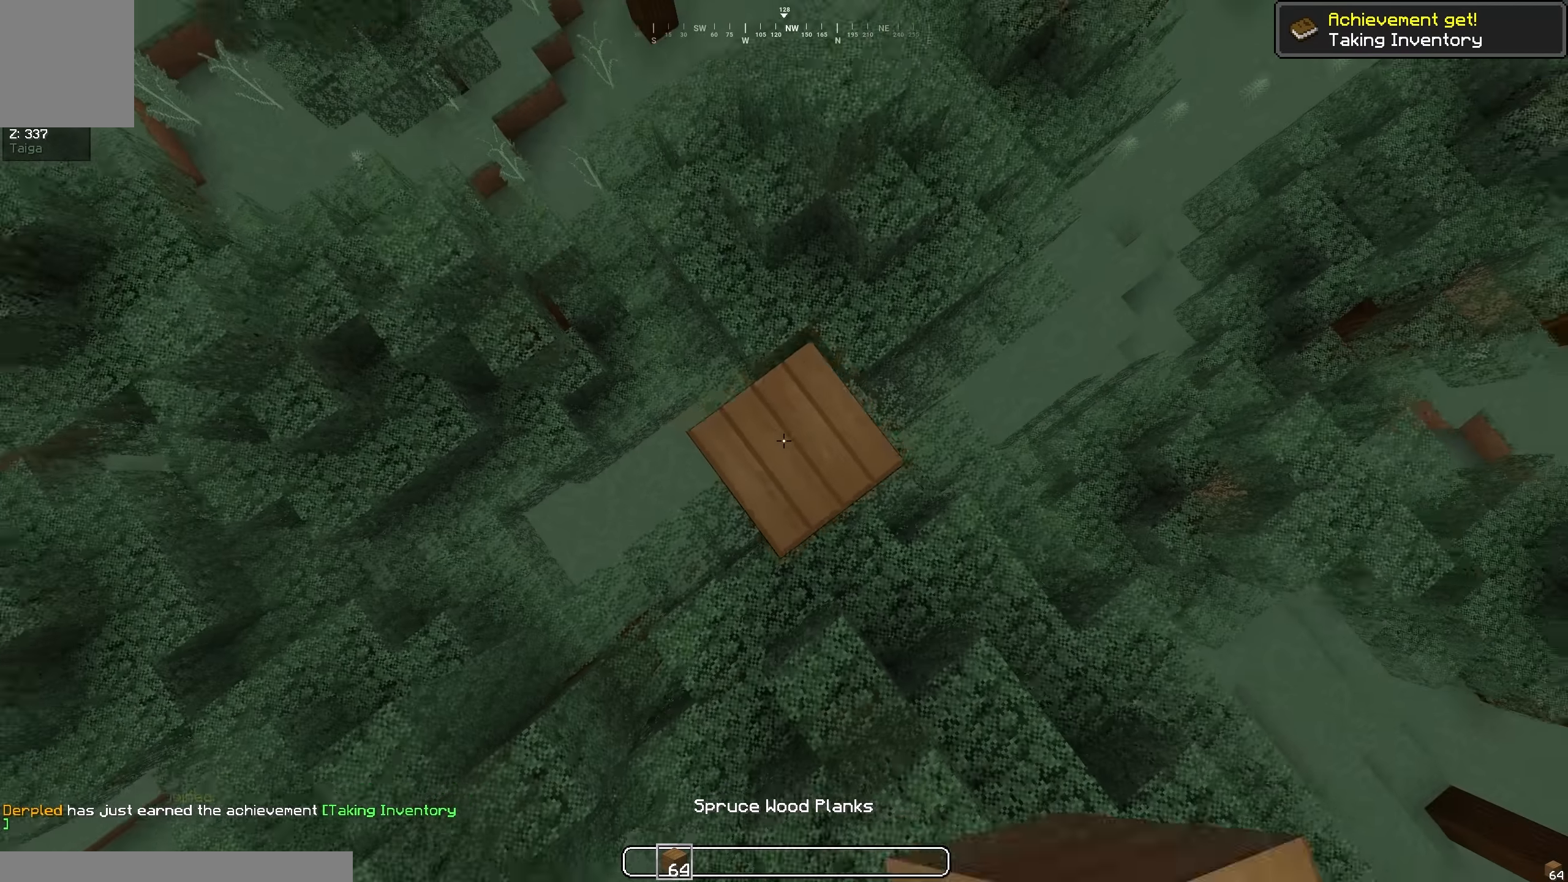
{"dt_ms": 500, "keys": [], "events": []}
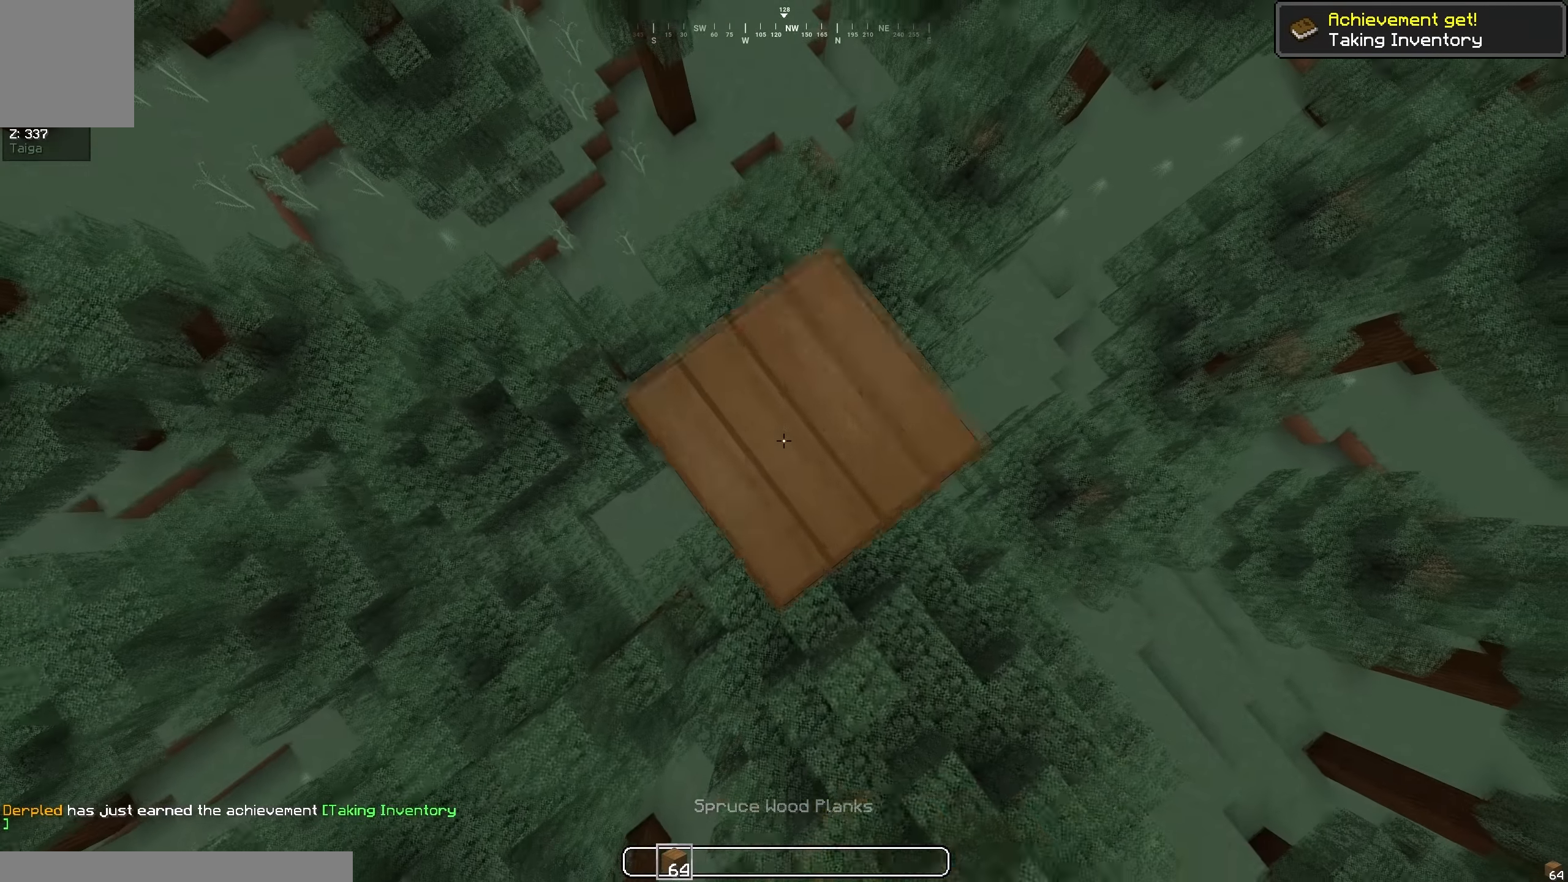
{"dt_ms": 500, "keys": ["a", "s"], "events": [[66, "s", "down"], [83, "a", "down"]]}
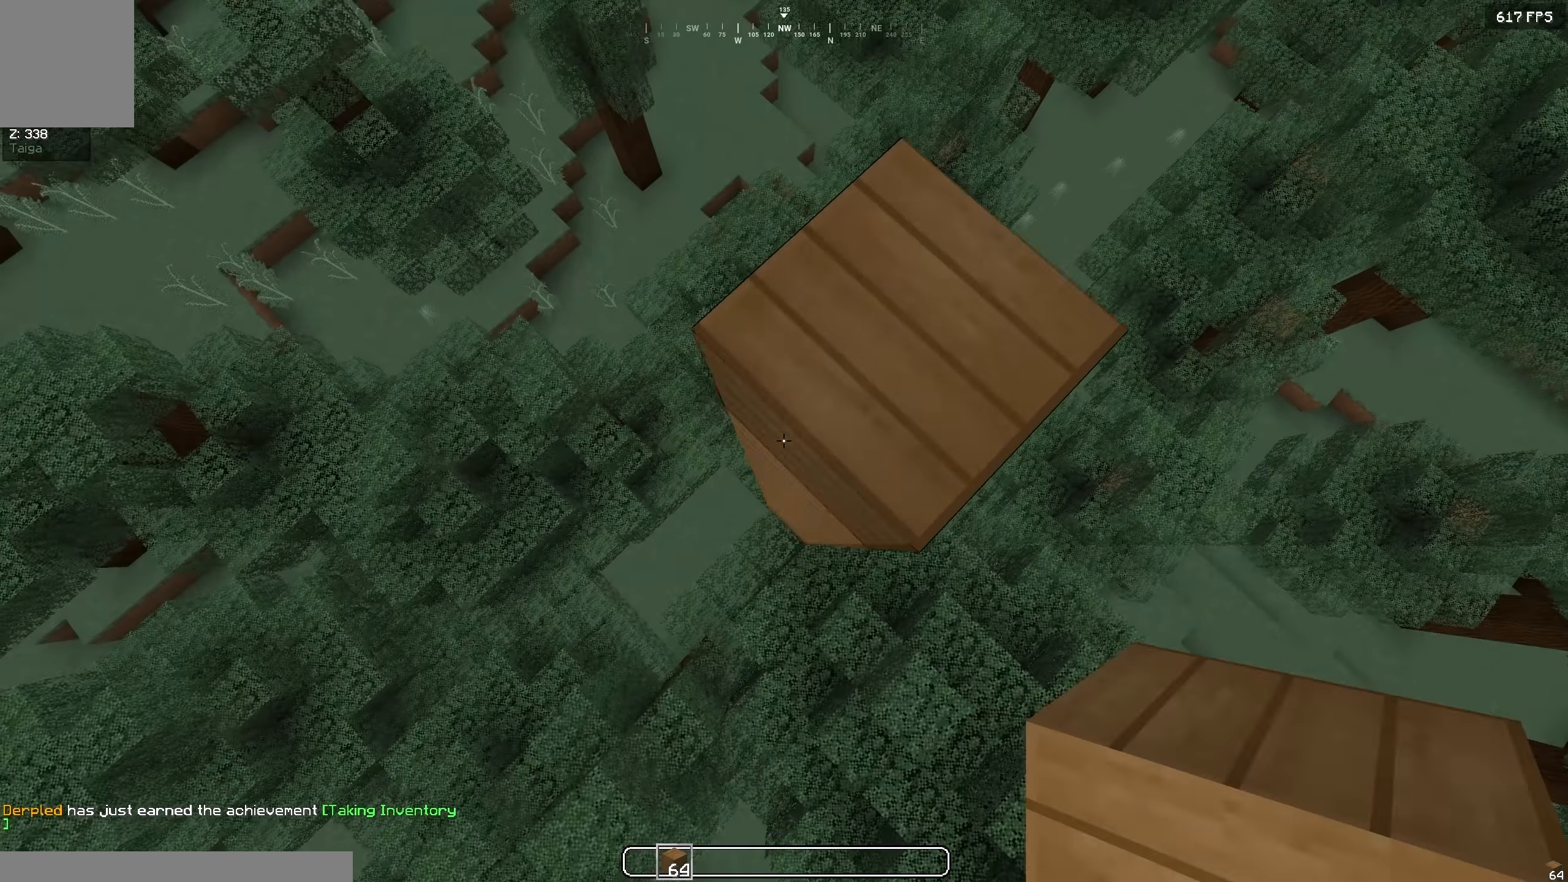
{"dt_ms": 500, "keys": ["a", "s"], "events": [[150, "d", "down"], [333, "d", "up"]]}
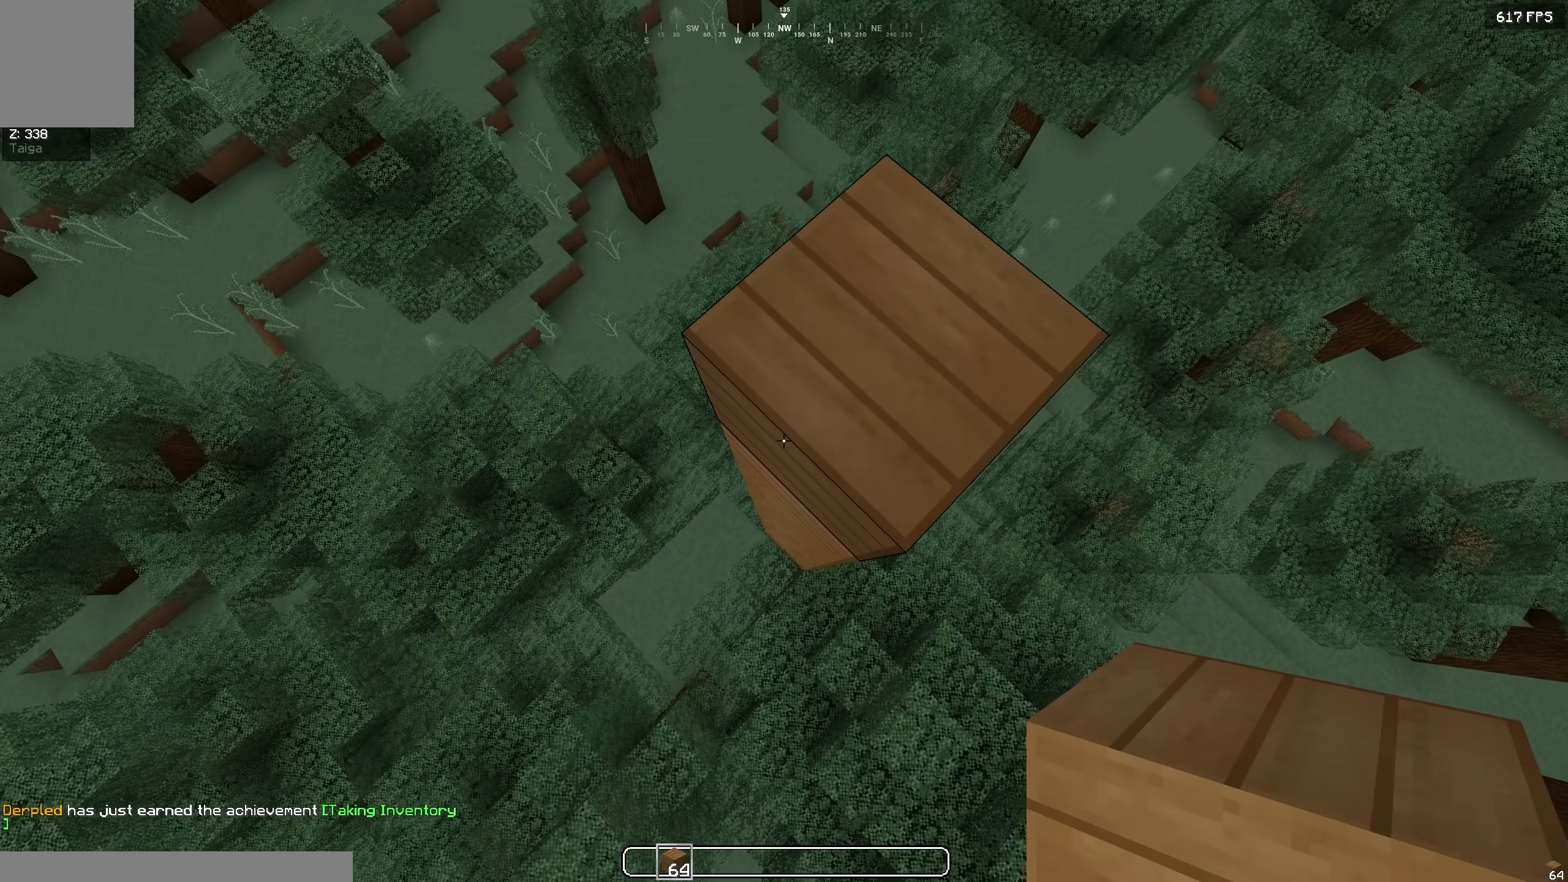
{"dt_ms": 500, "keys": ["a", "s"], "events": []}
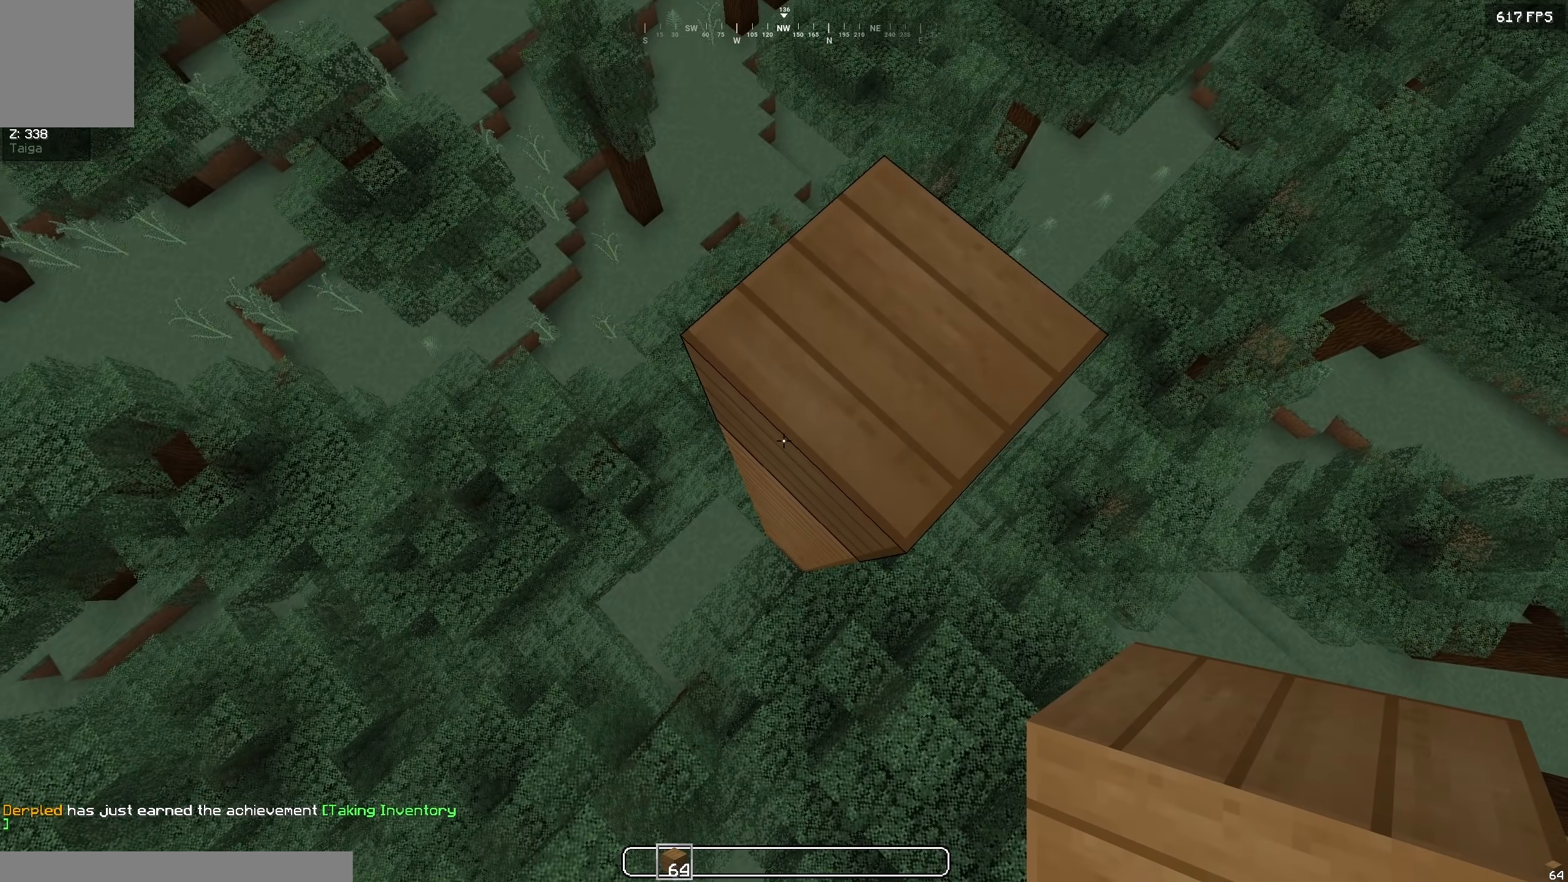
{"dt_ms": 500, "keys": [], "events": [[100, "s", "up"], [166, "a", "up"]]}
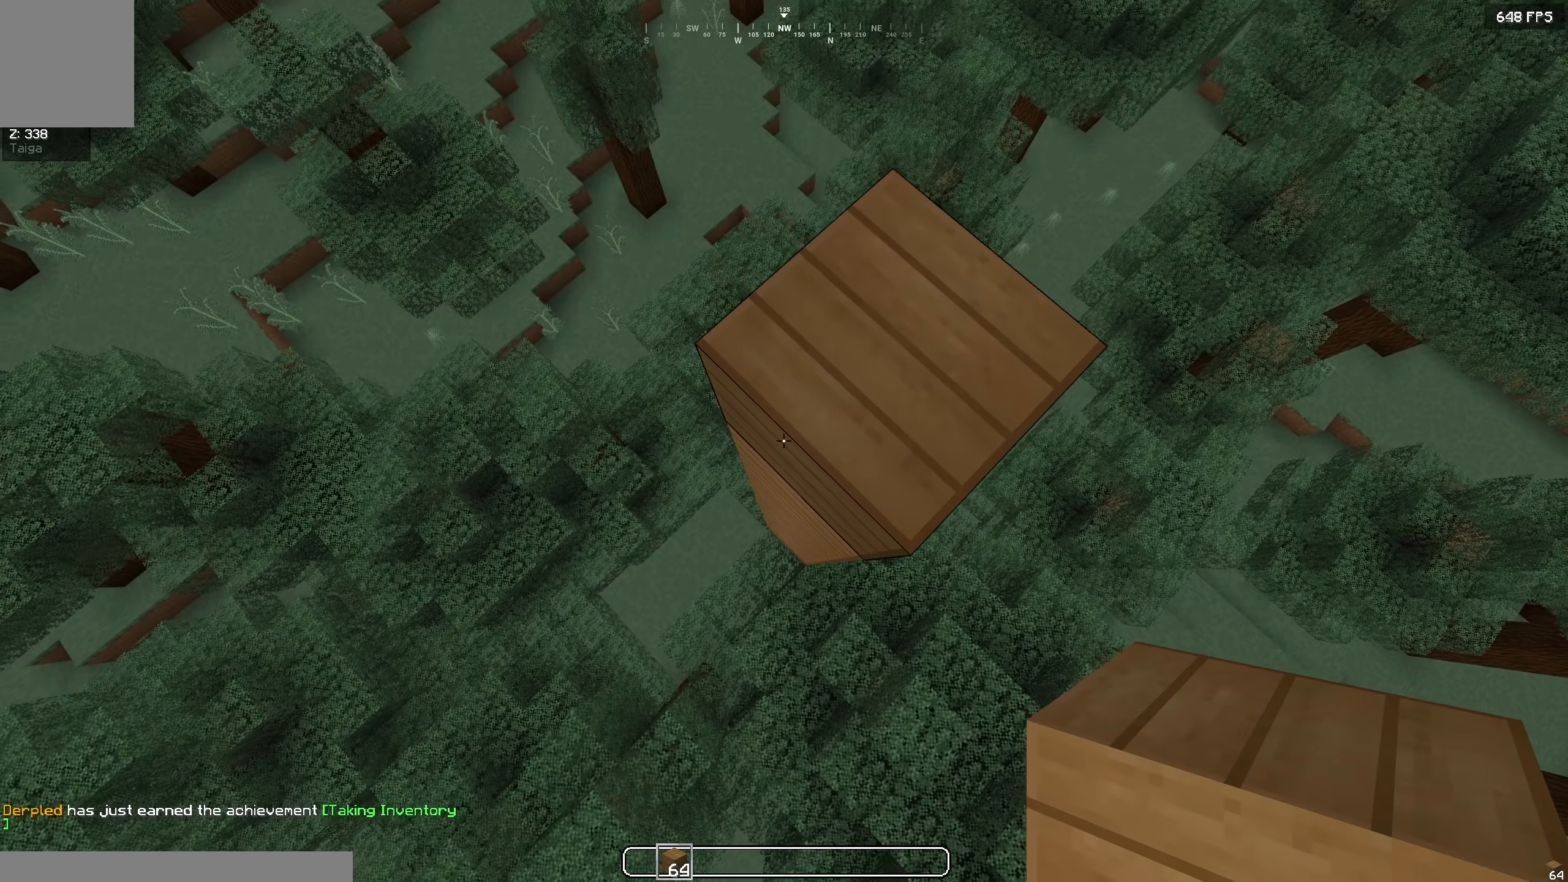
{"dt_ms": 500, "keys": [], "events": []}
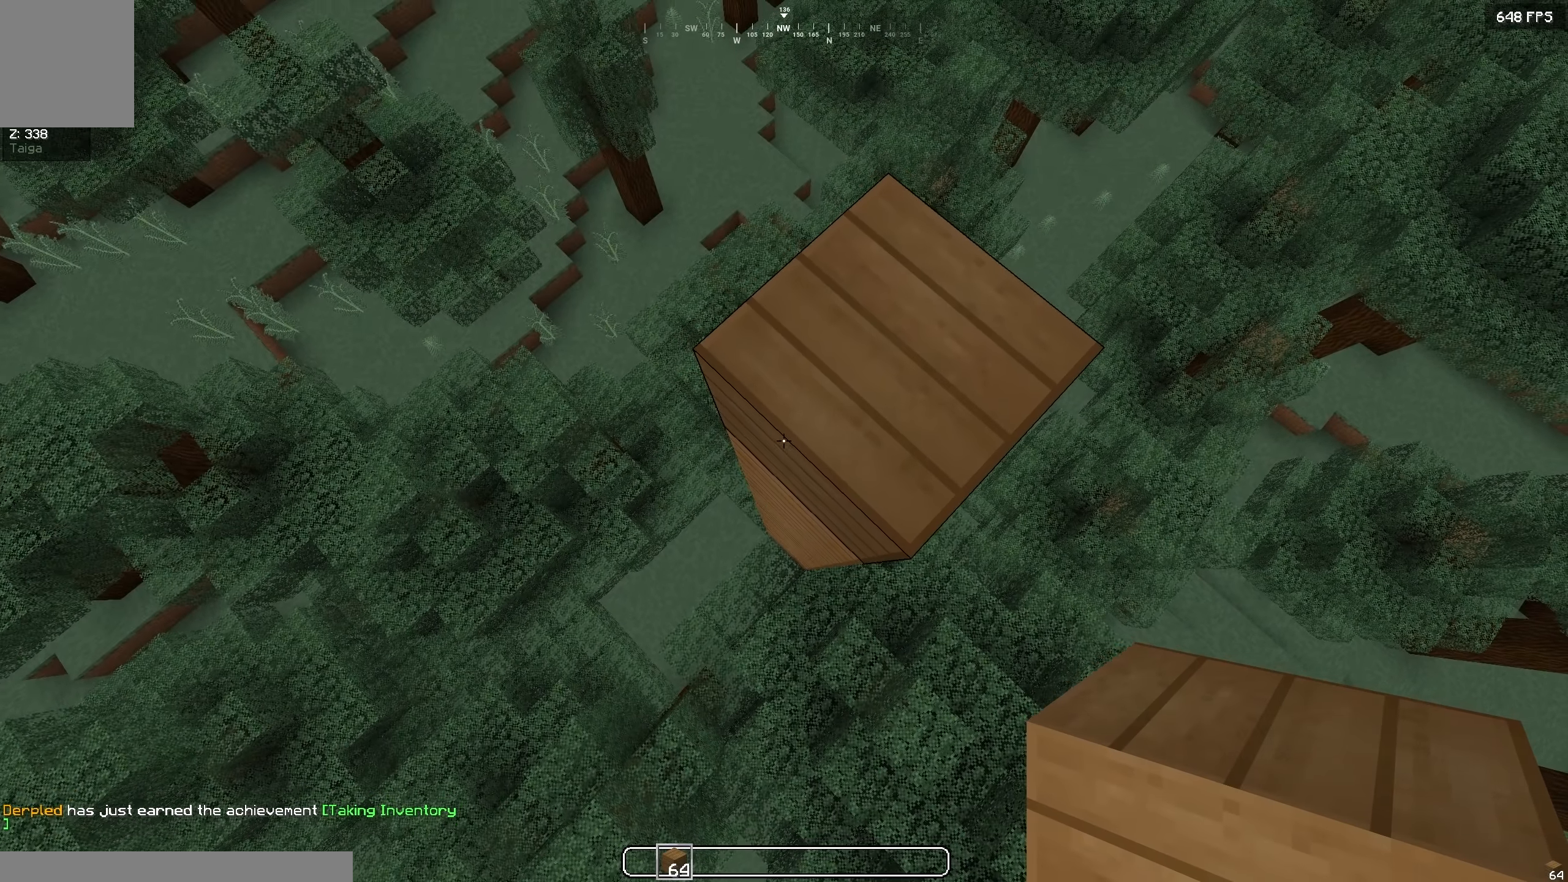
{"dt_ms": 500, "keys": [], "events": []}
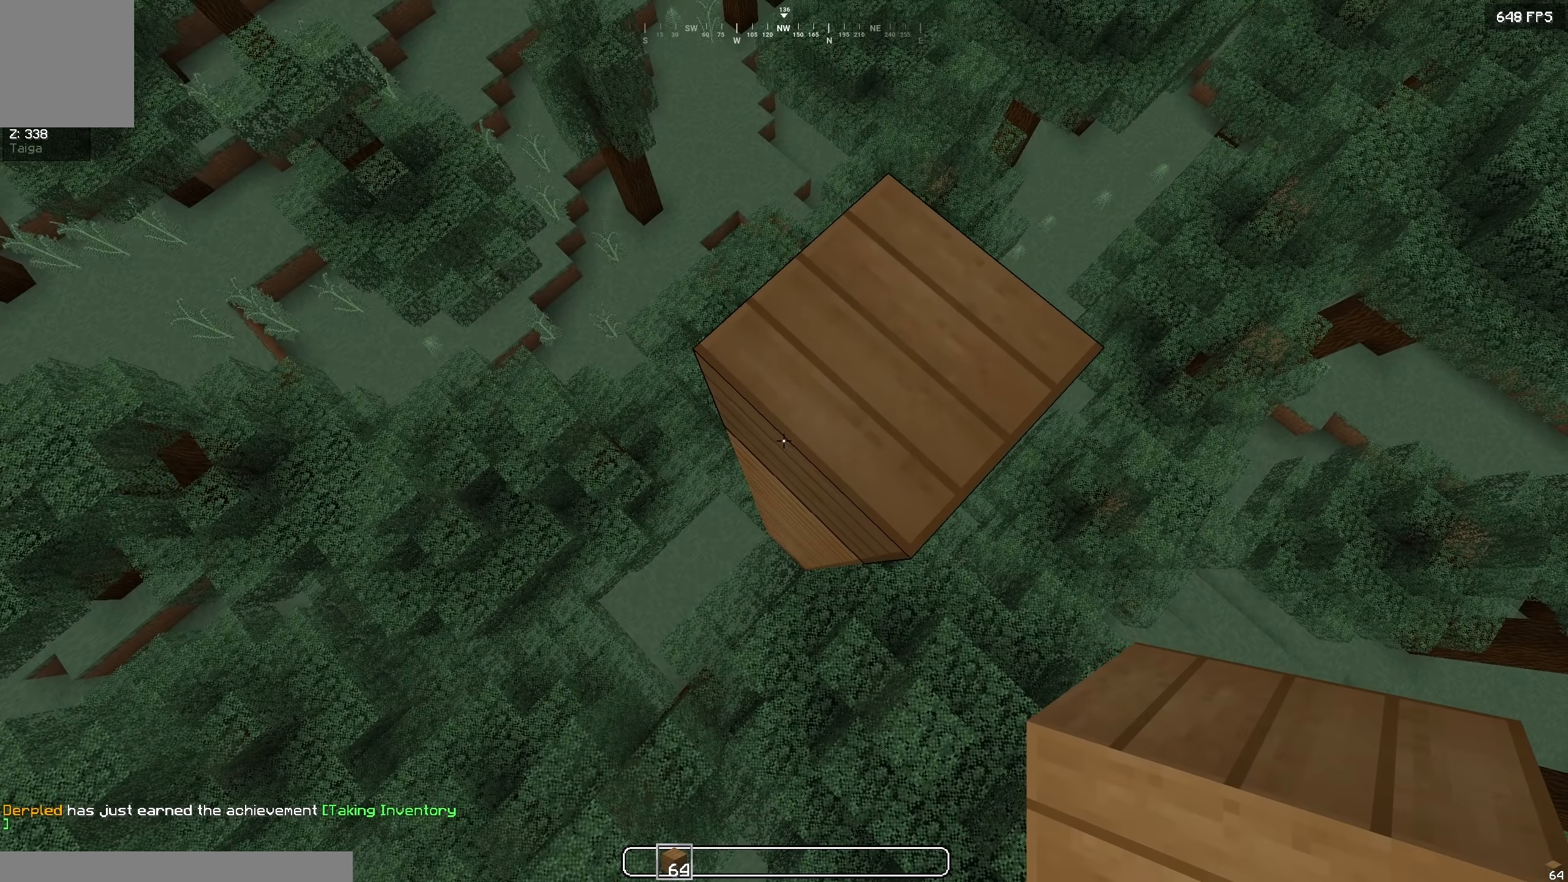
{"dt_ms": 500, "keys": ["a", "s"], "events": [[66, "a", "down"], [66, "s", "down"]]}